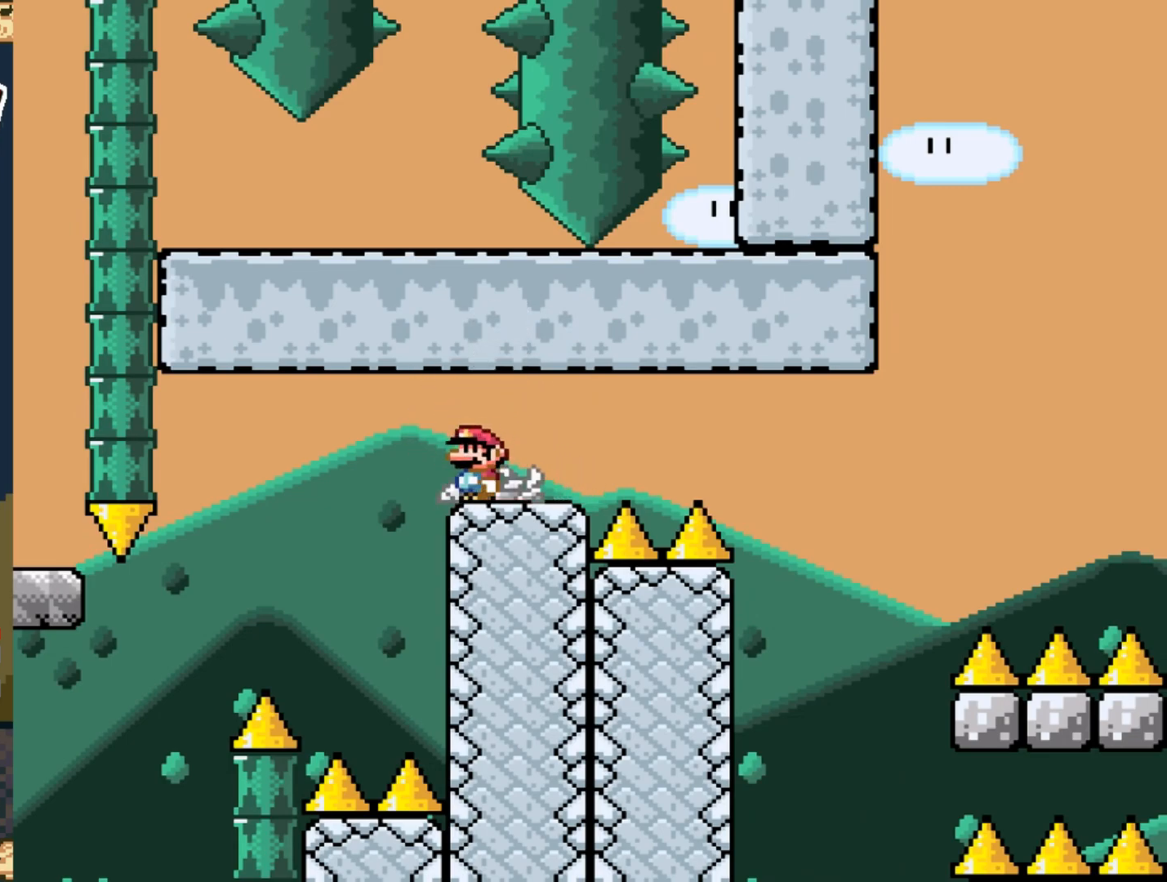
Gameplay with a controller (Nintendo layout); each line is a JSON object with the inputs held at the frame after it. "events" lists button and stick changes between this image and that frame as [ms after this image, input, new state], when the widget could be followed in between. Not read: L3 R3.
{"buttons": ["X", "DPAD_RIGHT"], "events": [[200, "DPAD_RIGHT", "down"]]}
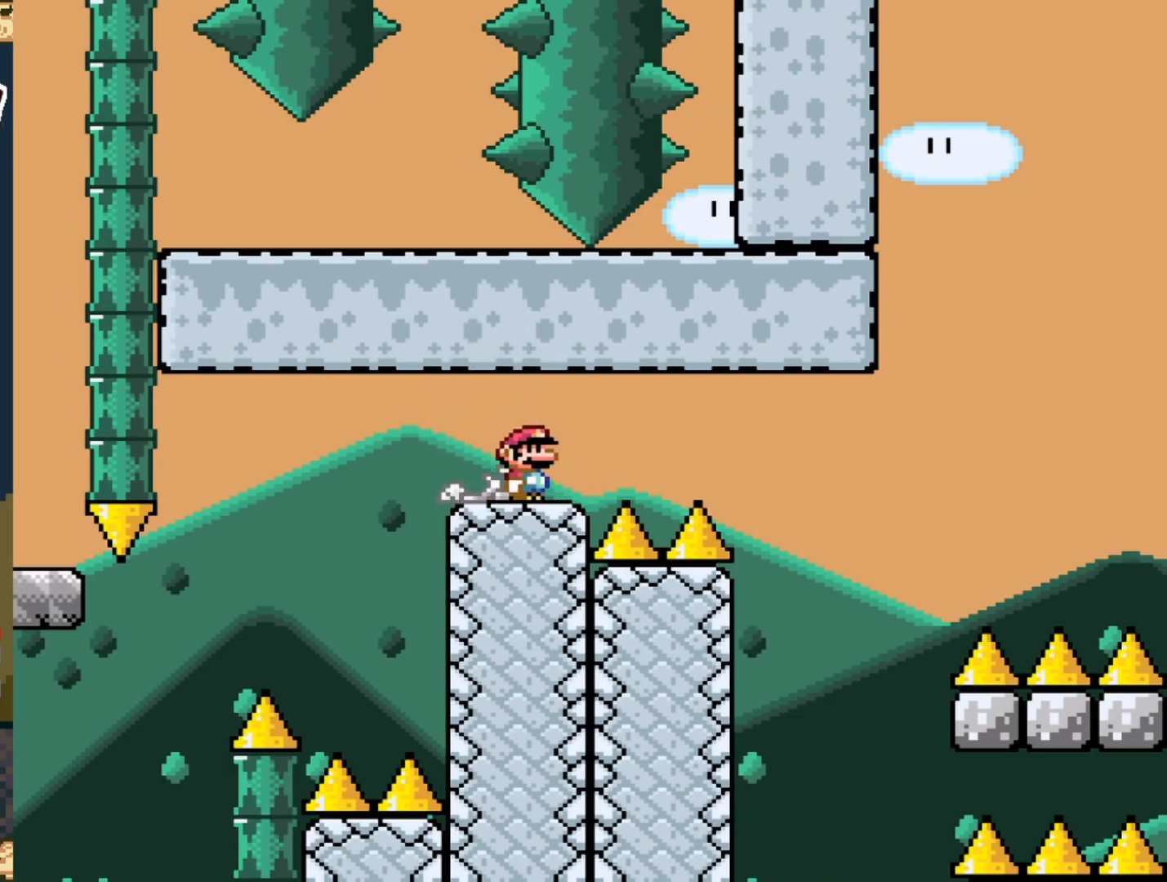
{"buttons": ["A", "X", "DPAD_RIGHT"], "events": [[33, "A", "down"]]}
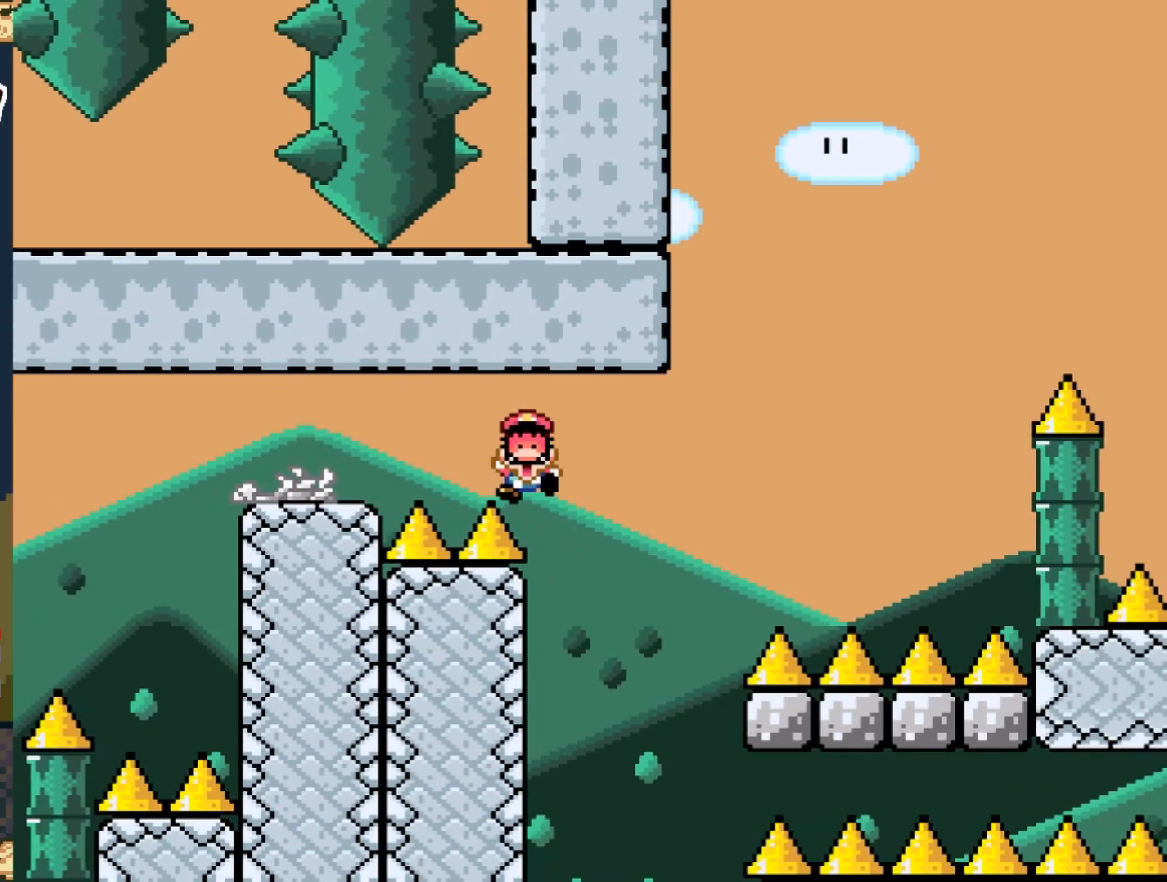
{"buttons": [], "events": [[200, "DPAD_RIGHT", "up"], [217, "A", "up"], [250, "X", "up"]]}
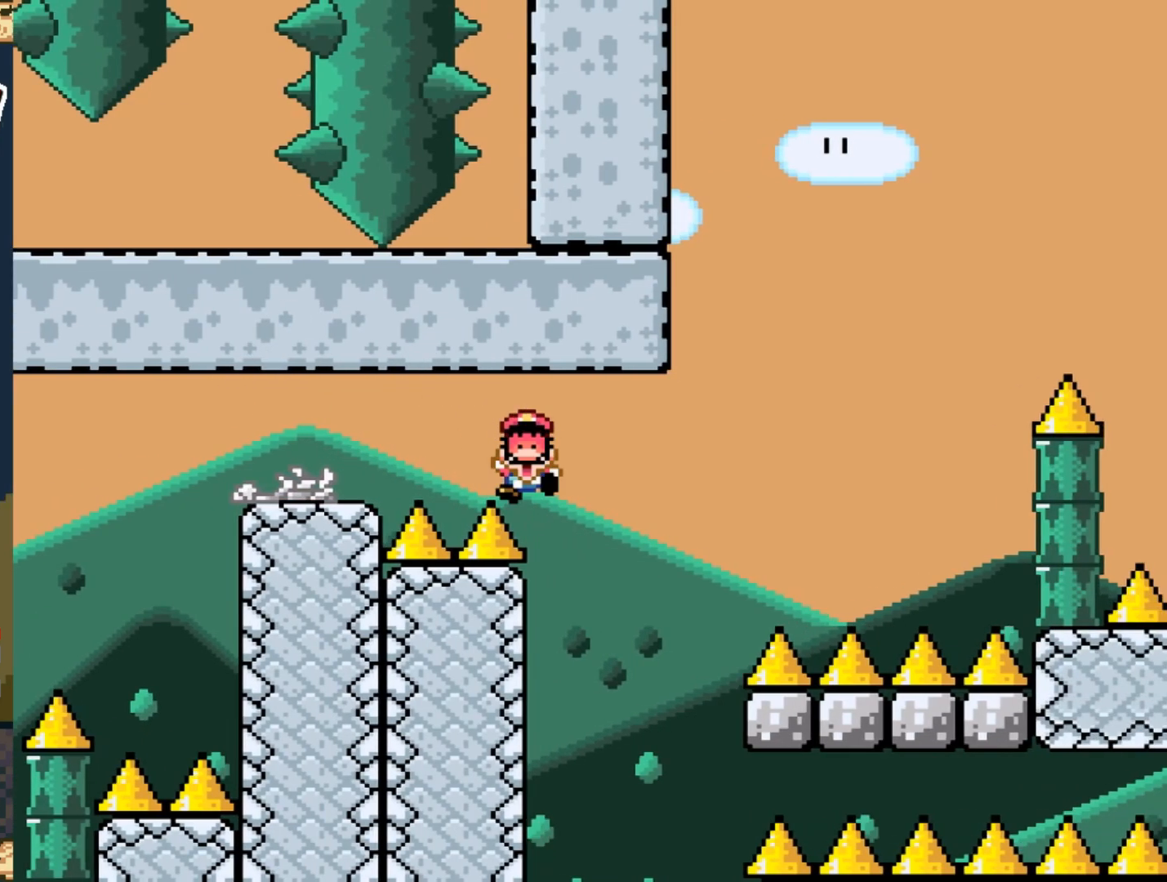
{"buttons": [], "events": []}
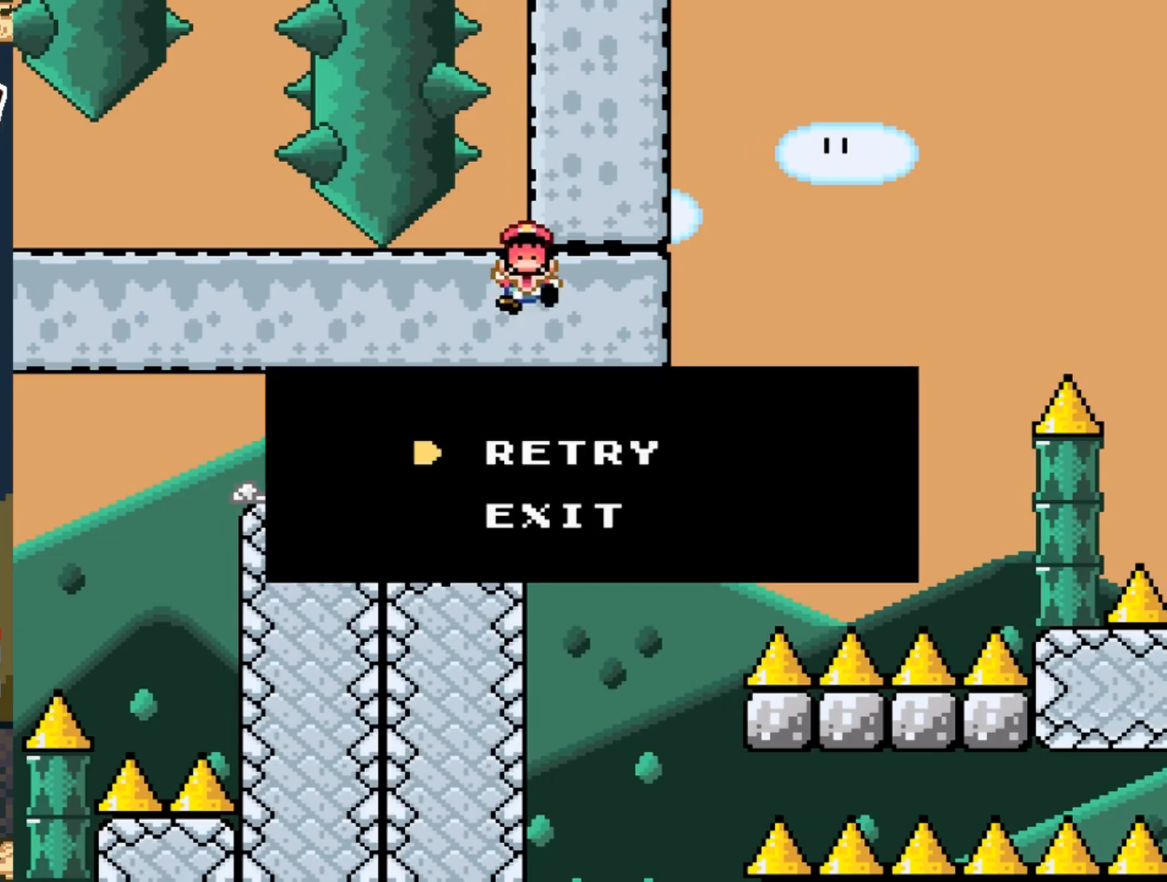
{"buttons": [], "events": [[300, "A", "down"], [350, "A", "up"]]}
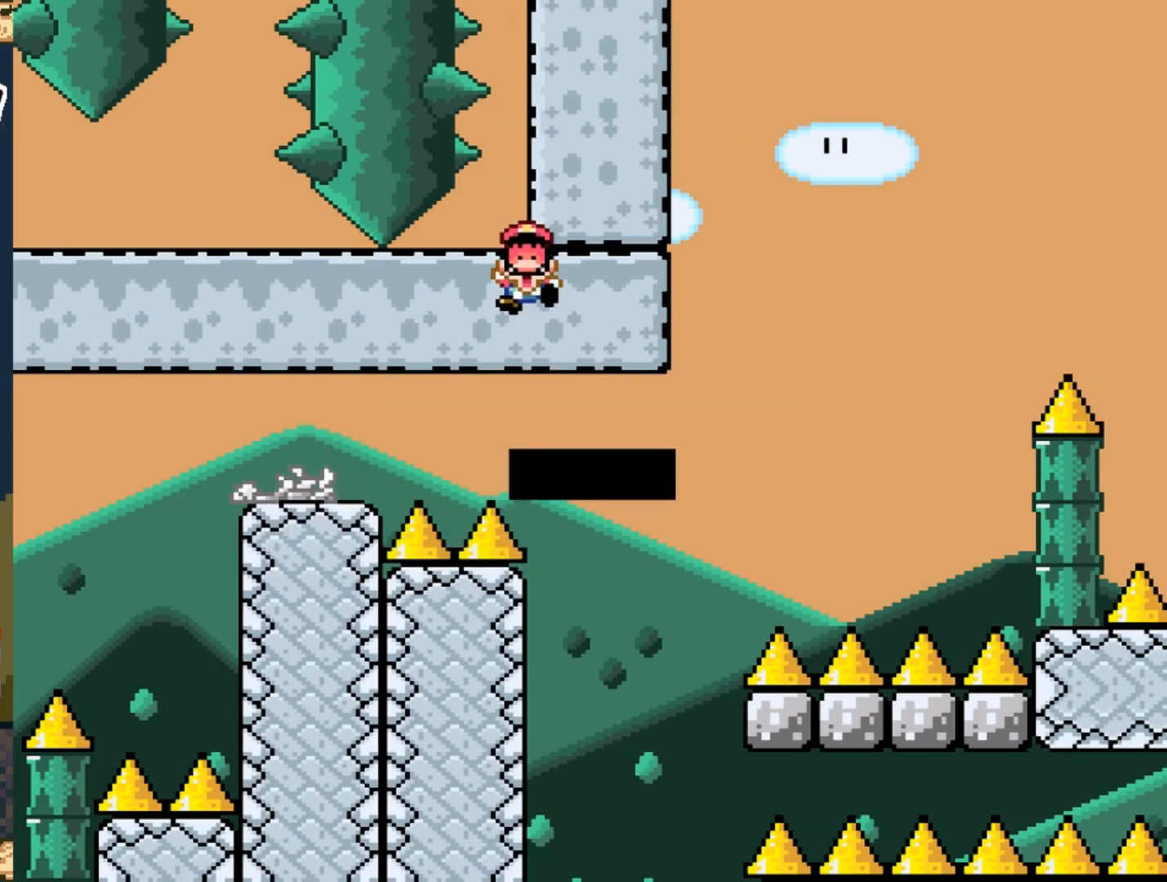
{"buttons": [], "events": []}
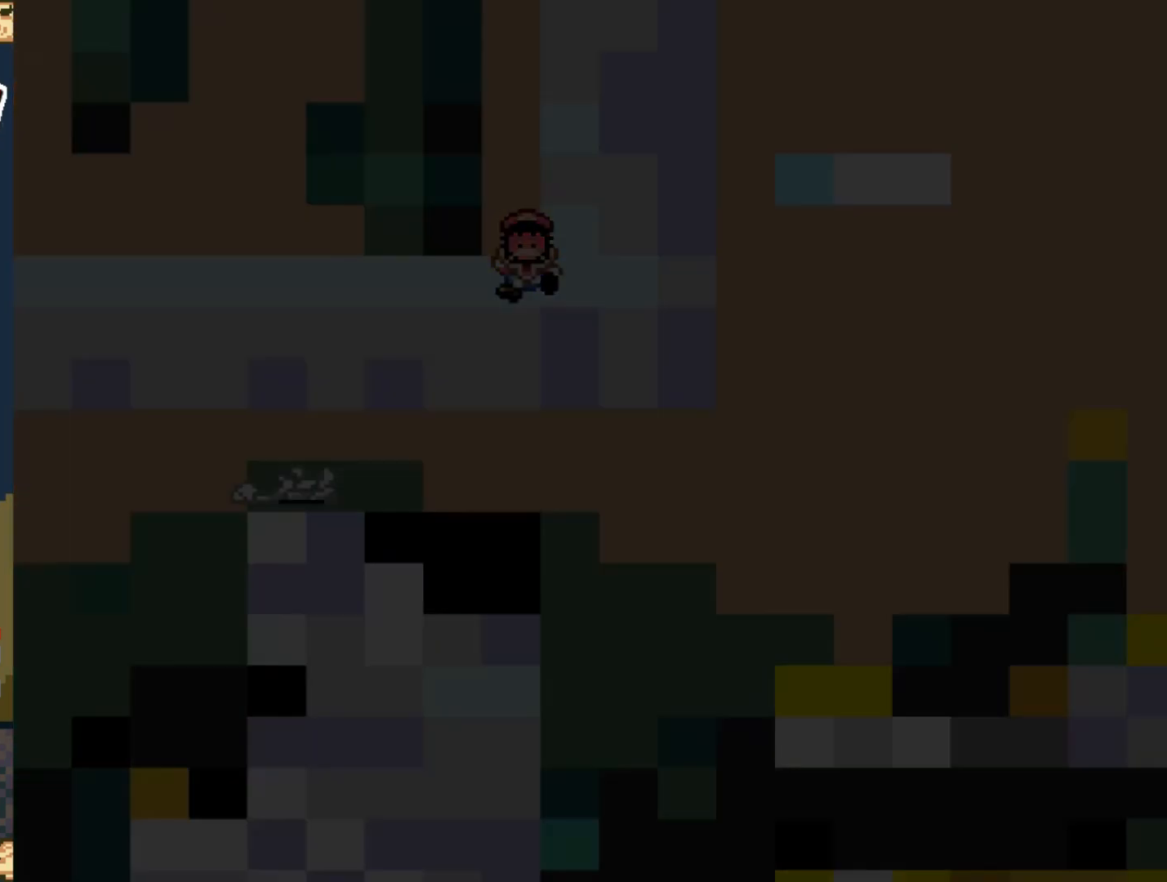
{"buttons": ["Y", "DPAD_RIGHT"], "events": [[400, "DPAD_RIGHT", "down"], [400, "Y", "down"]]}
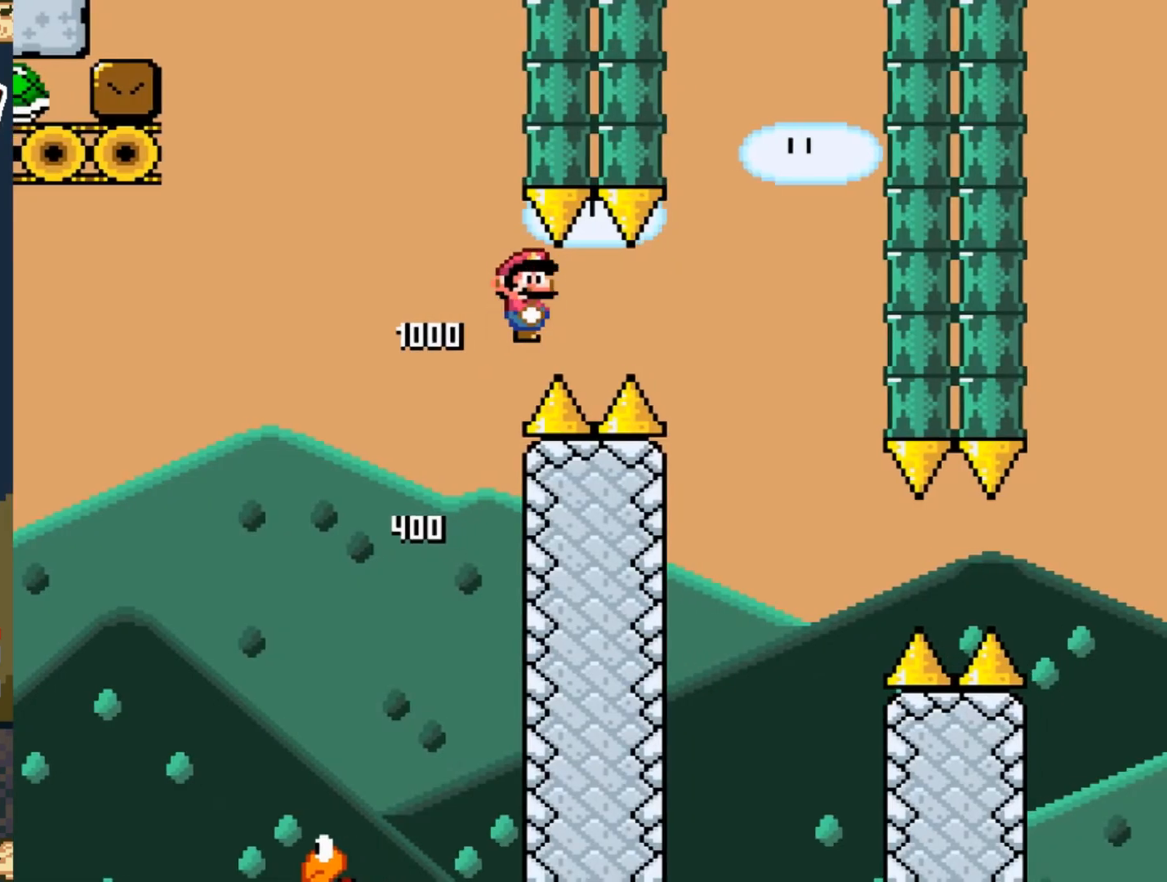
{"buttons": ["Y", "DPAD_RIGHT"], "events": []}
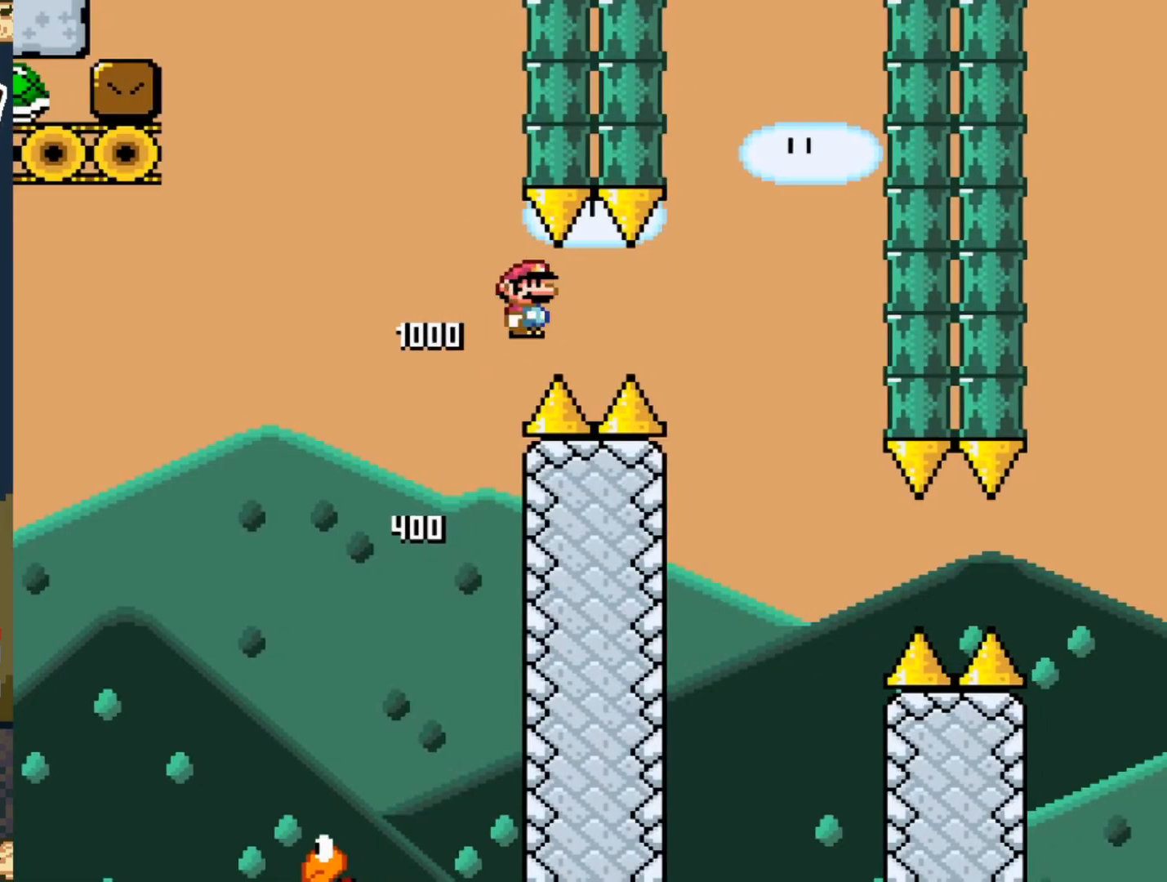
{"buttons": ["Y", "DPAD_RIGHT"], "events": []}
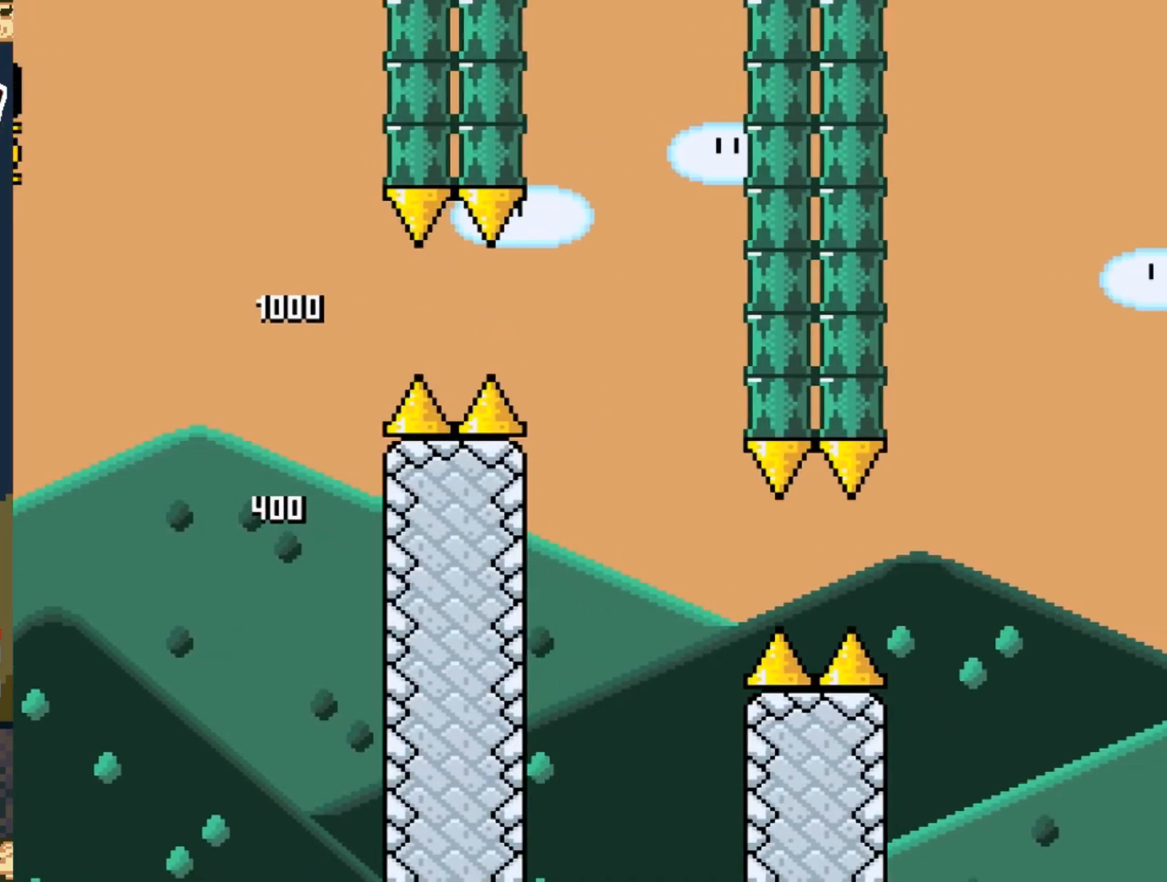
{"buttons": ["Y", "DPAD_RIGHT"], "events": [[133, "B", "down"], [267, "B", "up"]]}
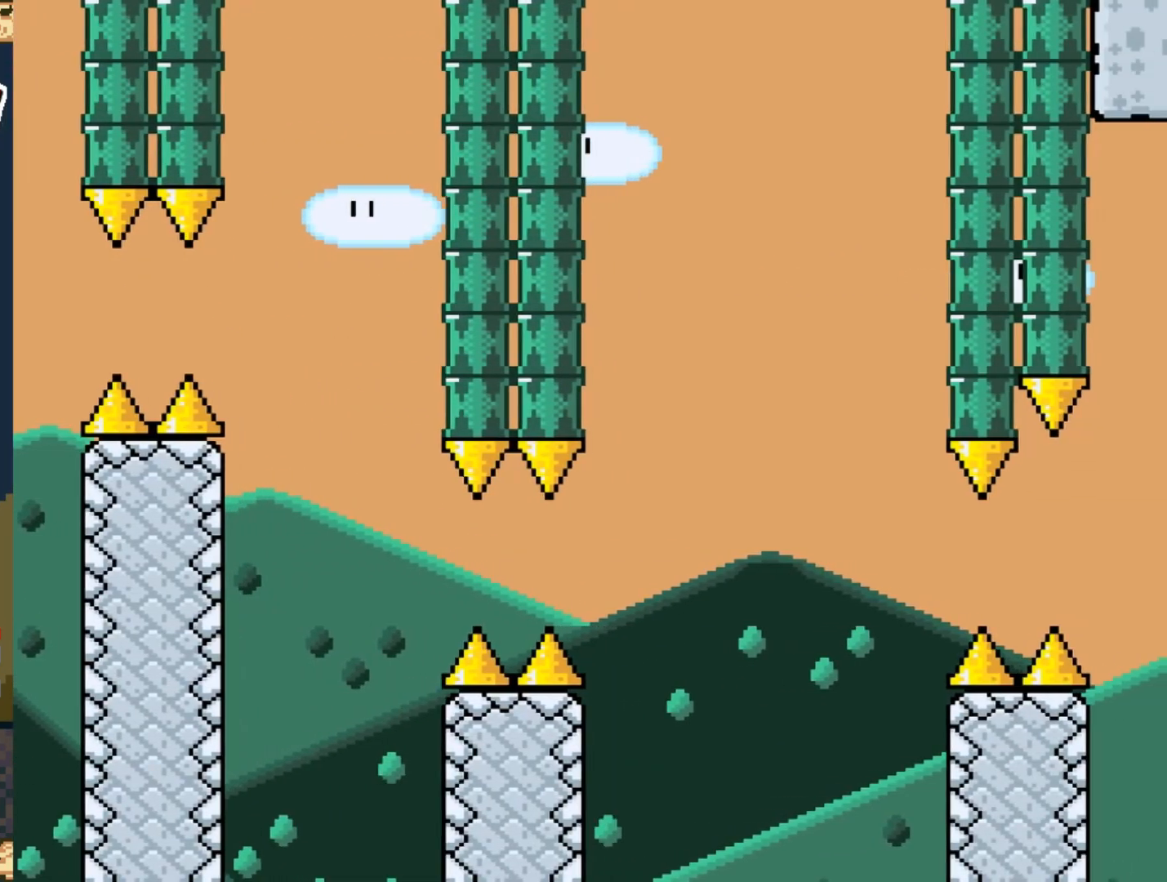
{"buttons": ["Y", "DPAD_RIGHT"], "events": [[50, "B", "down"], [150, "B", "up"]]}
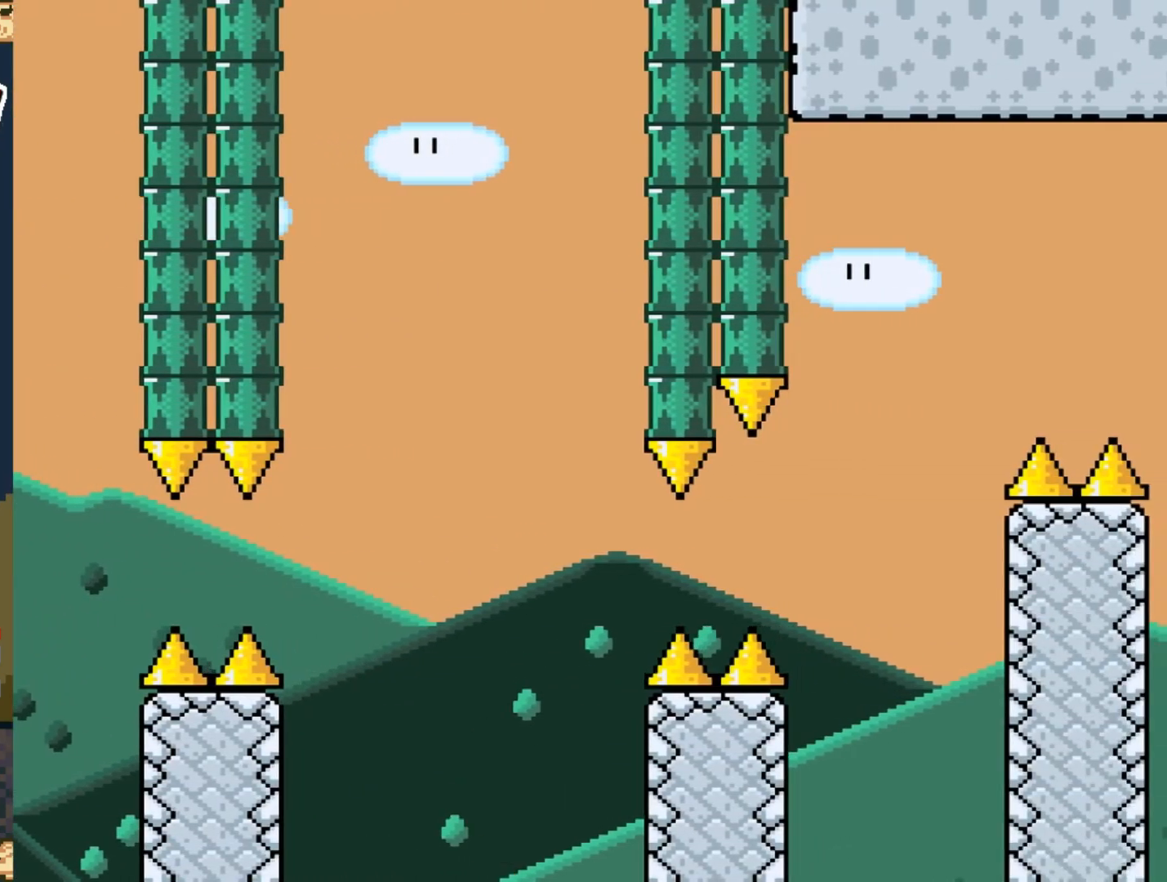
{"buttons": [], "events": [[33, "DPAD_RIGHT", "up"], [100, "Y", "up"]]}
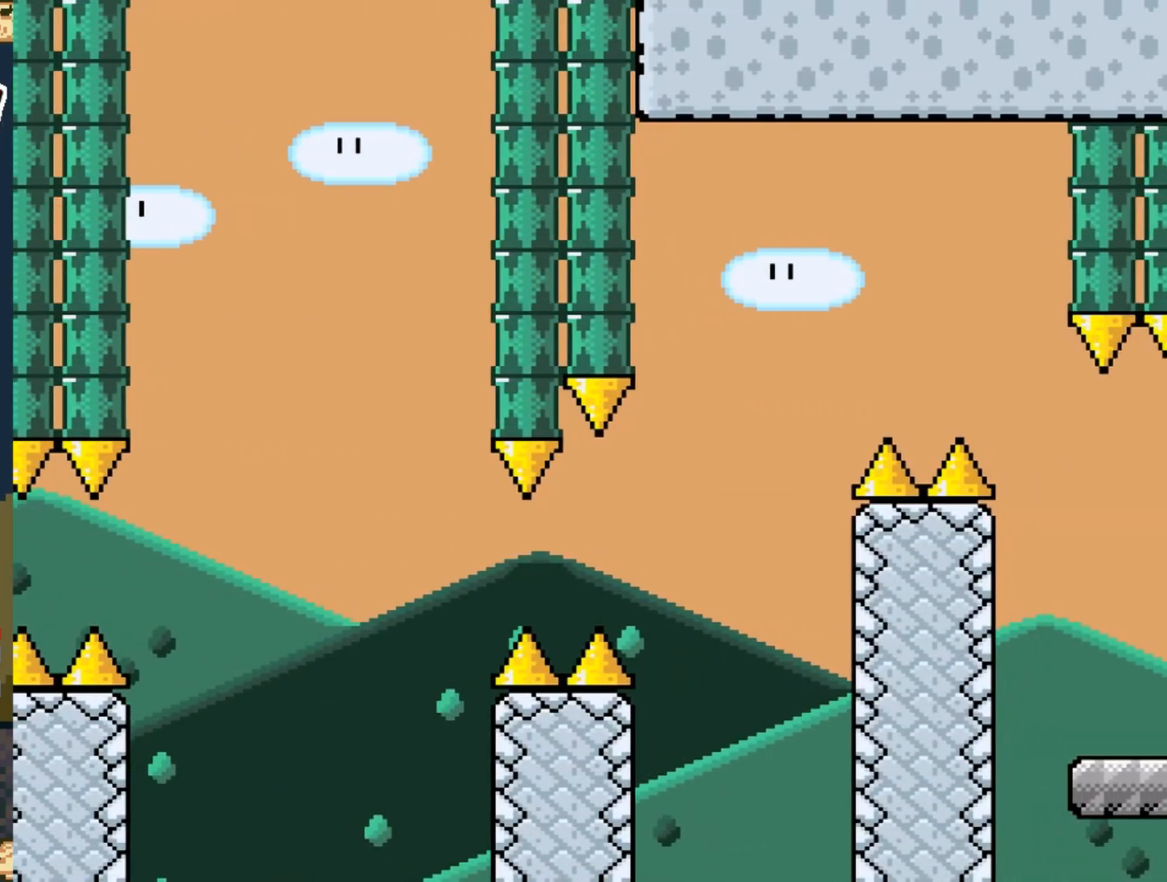
{"buttons": [], "events": []}
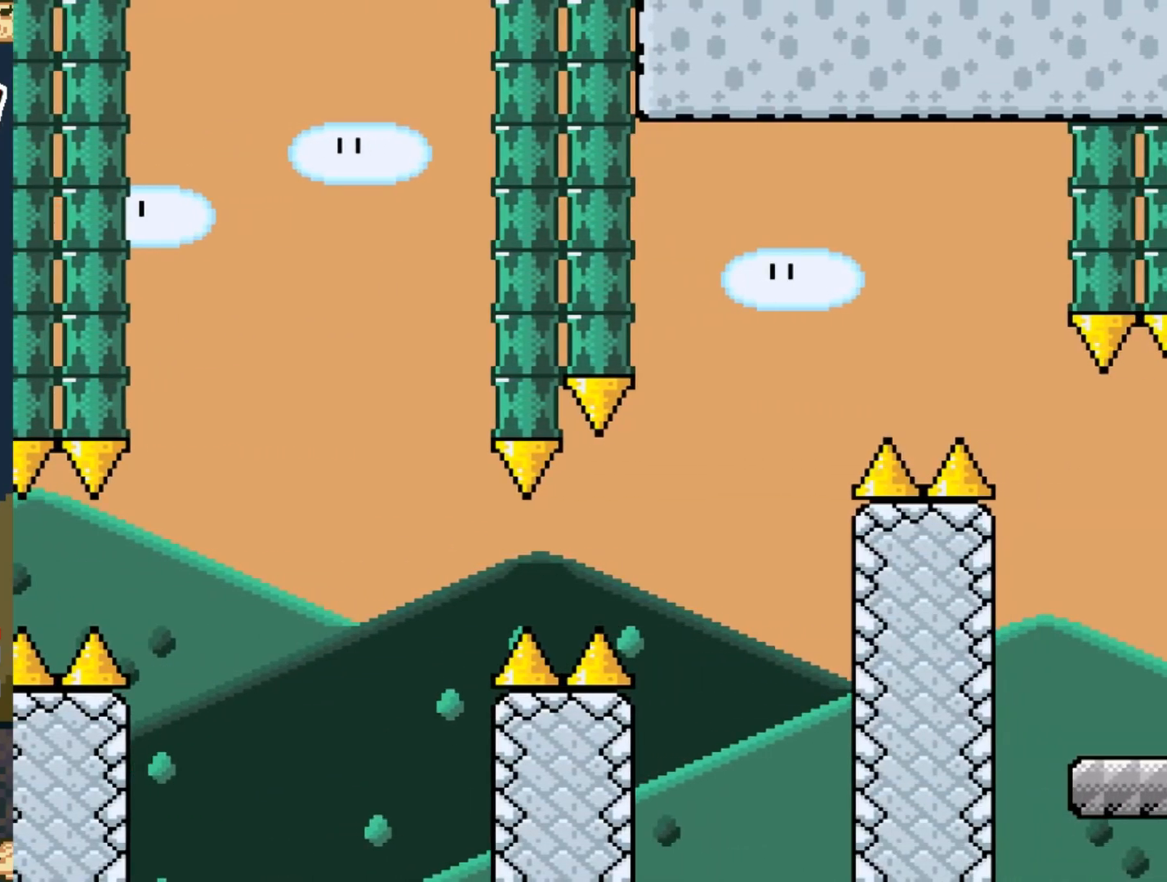
{"buttons": [], "events": []}
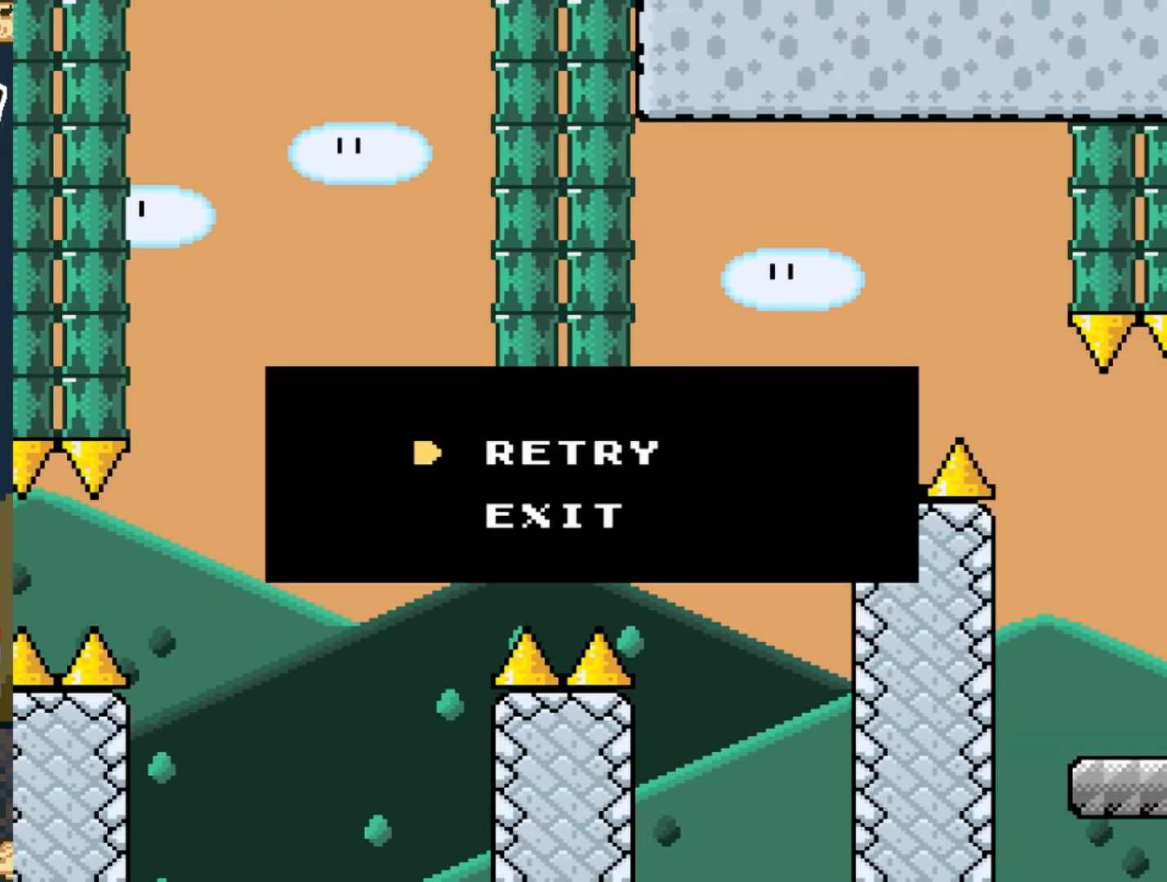
{"buttons": [], "events": [[150, "A", "down"], [200, "A", "up"]]}
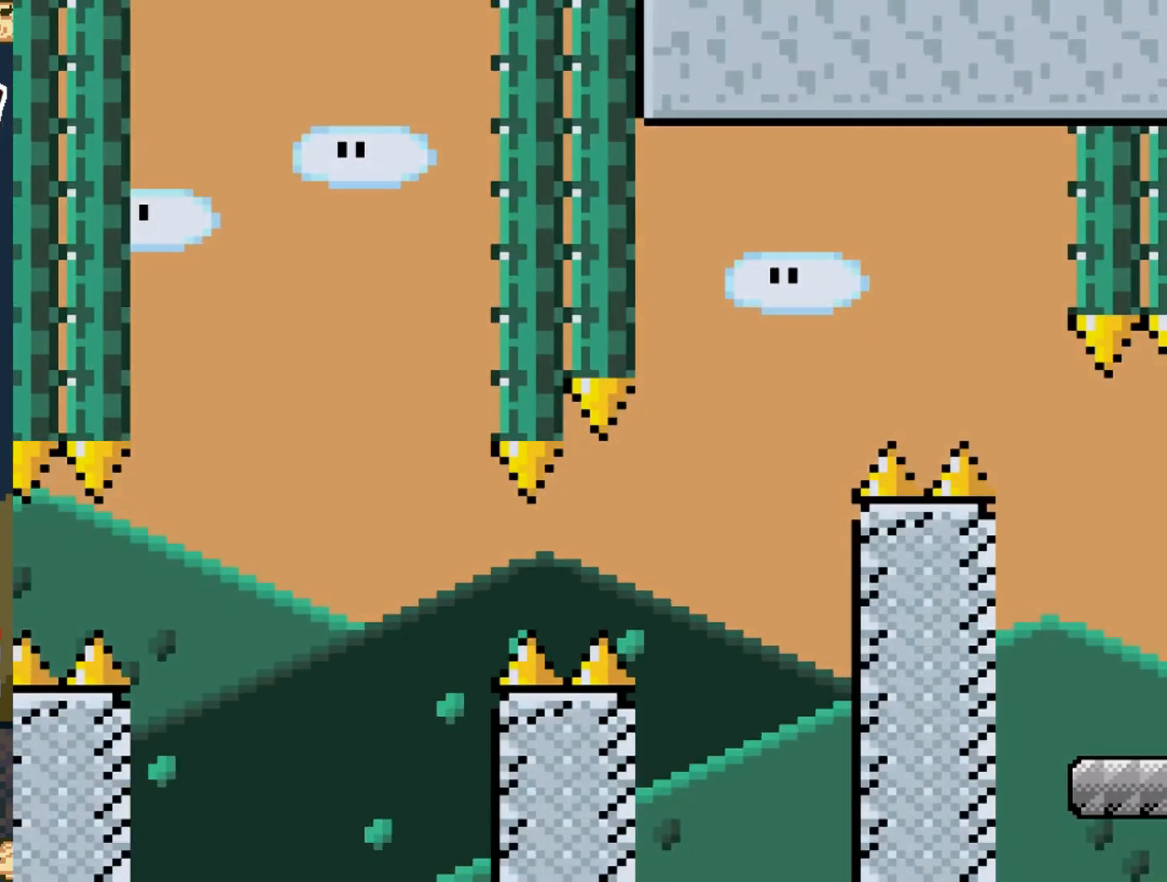
{"buttons": [], "events": []}
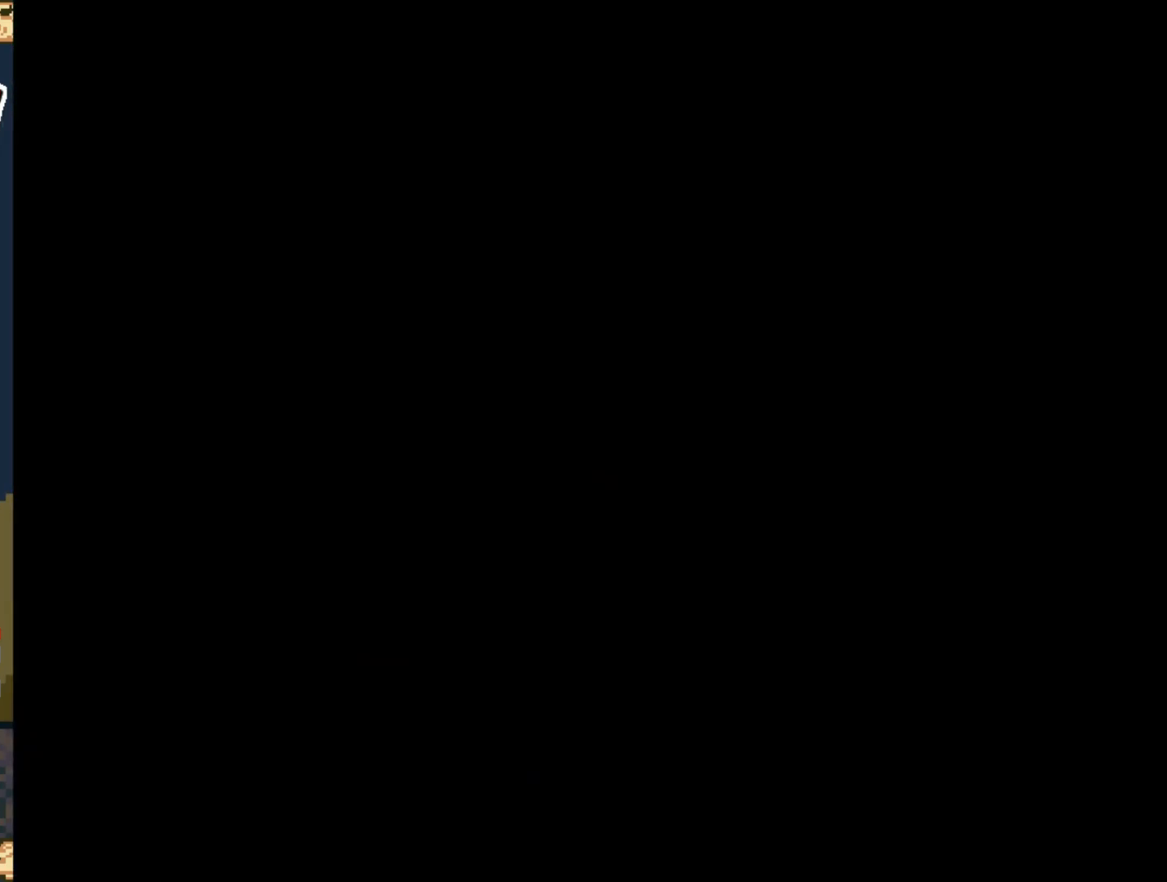
{"buttons": [], "events": []}
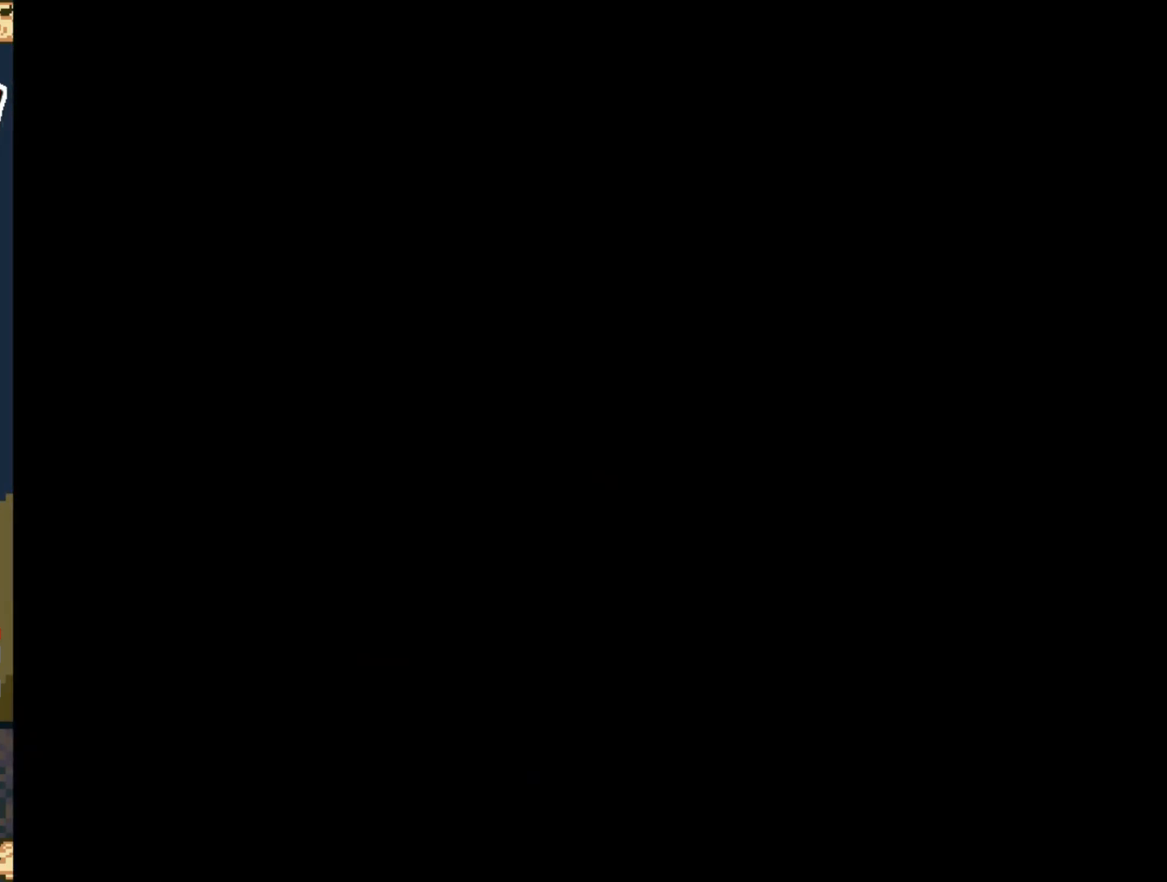
{"buttons": [], "events": []}
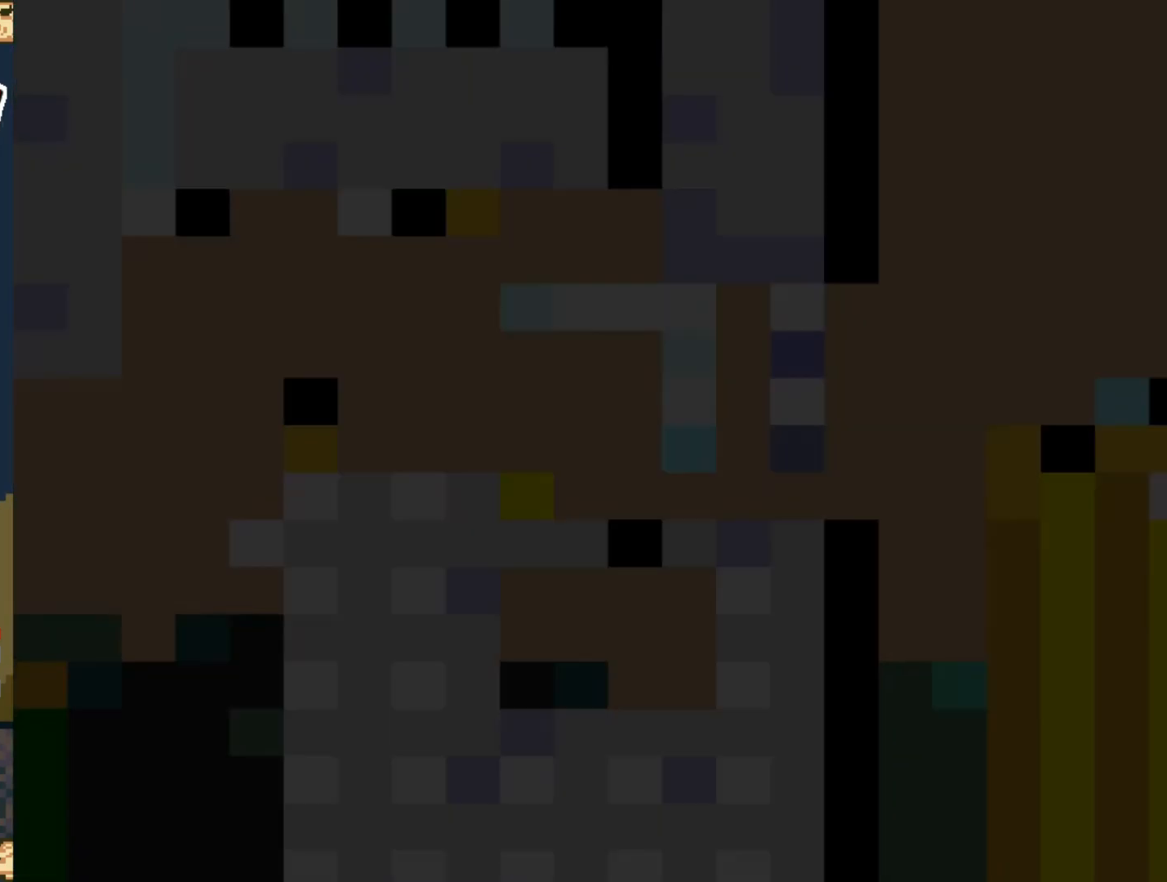
{"buttons": ["Y", "DPAD_RIGHT"], "events": [[433, "DPAD_RIGHT", "down"], [467, "Y", "down"]]}
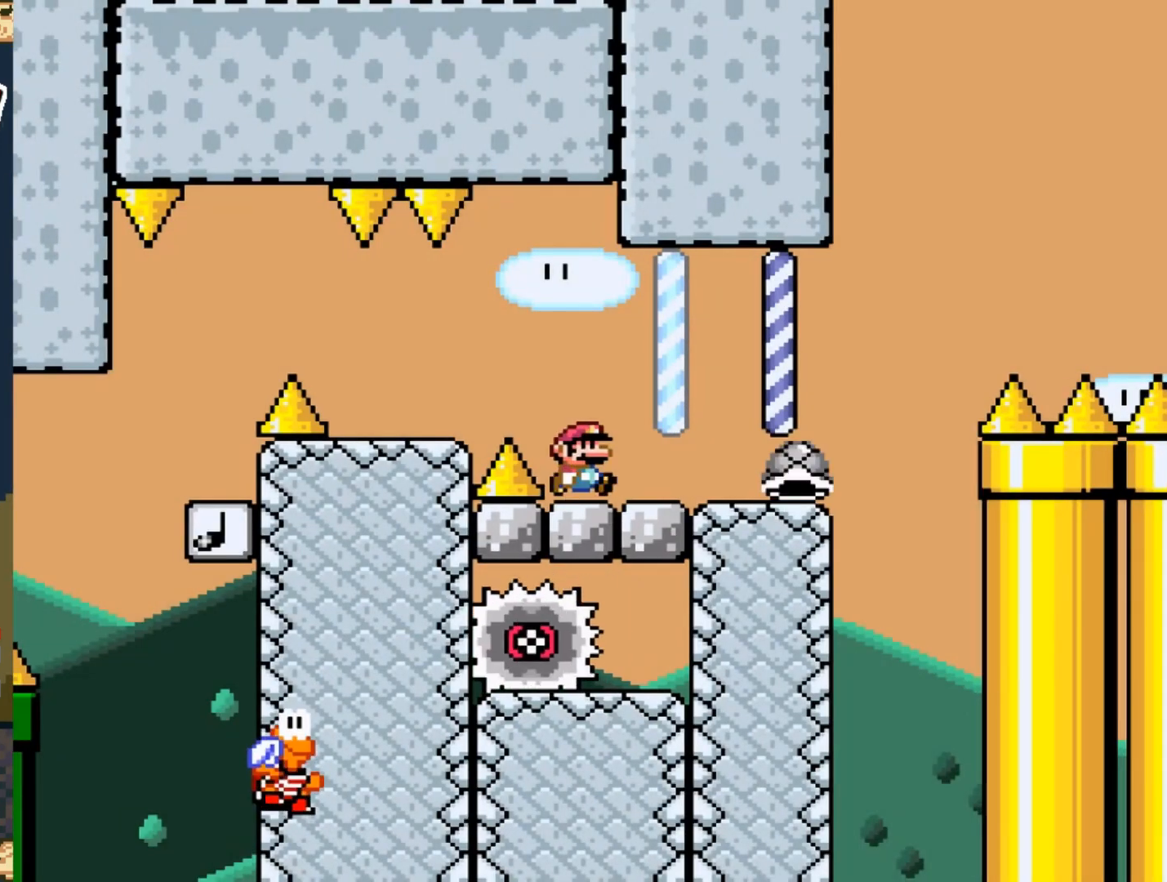
{"buttons": ["B", "Y", "DPAD_RIGHT"], "events": [[450, "B", "down"]]}
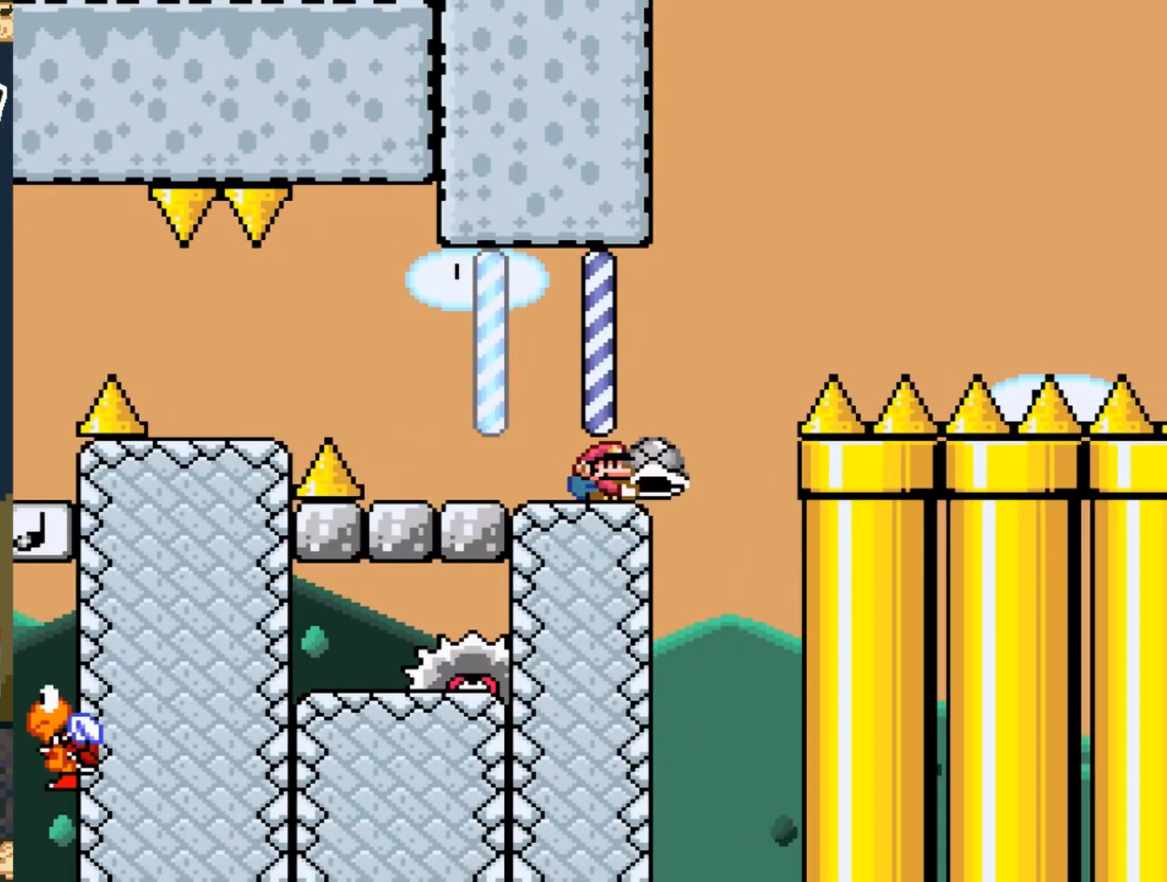
{"buttons": ["B"], "events": [[150, "DPAD_RIGHT", "up"], [250, "DPAD_LEFT", "down"], [350, "DPAD_LEFT", "up"], [367, "Y", "up"]]}
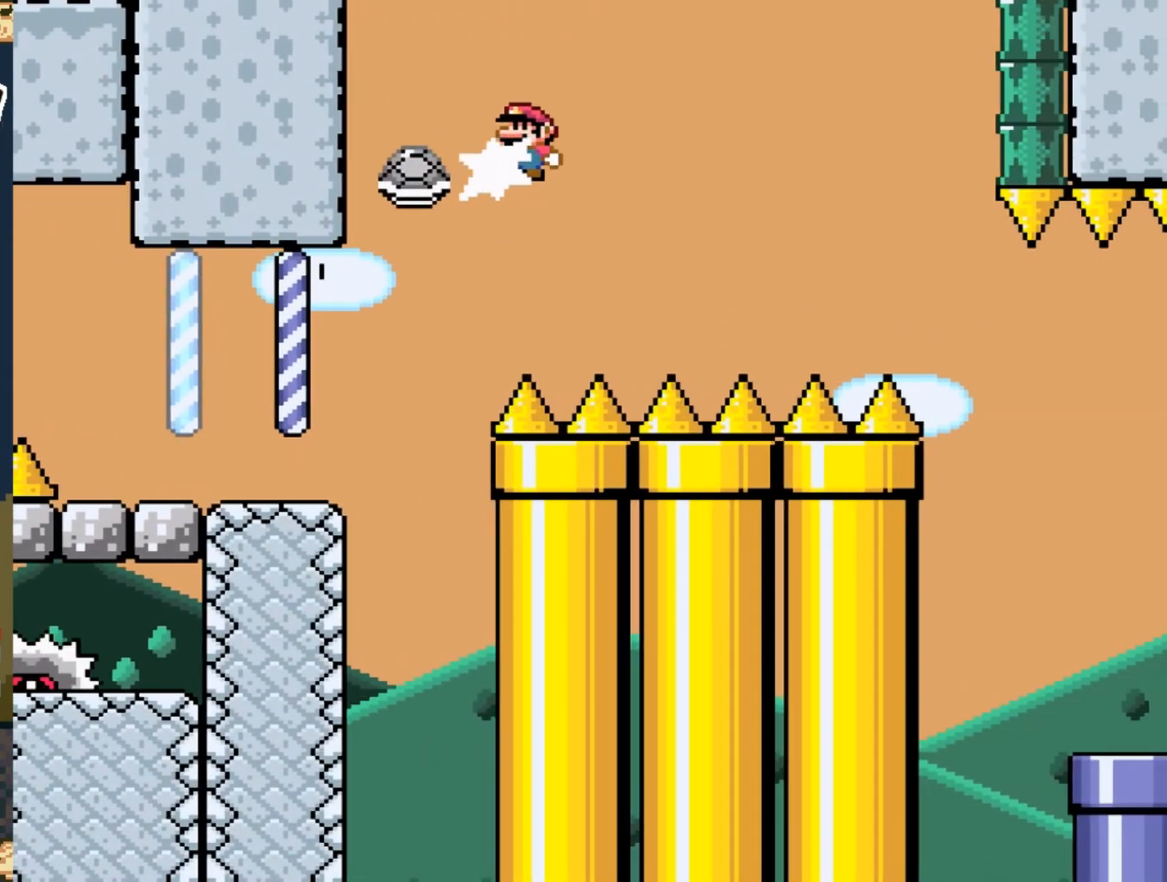
{"buttons": ["B", "Y", "DPAD_RIGHT"], "events": [[33, "Y", "down"], [233, "DPAD_RIGHT", "down"]]}
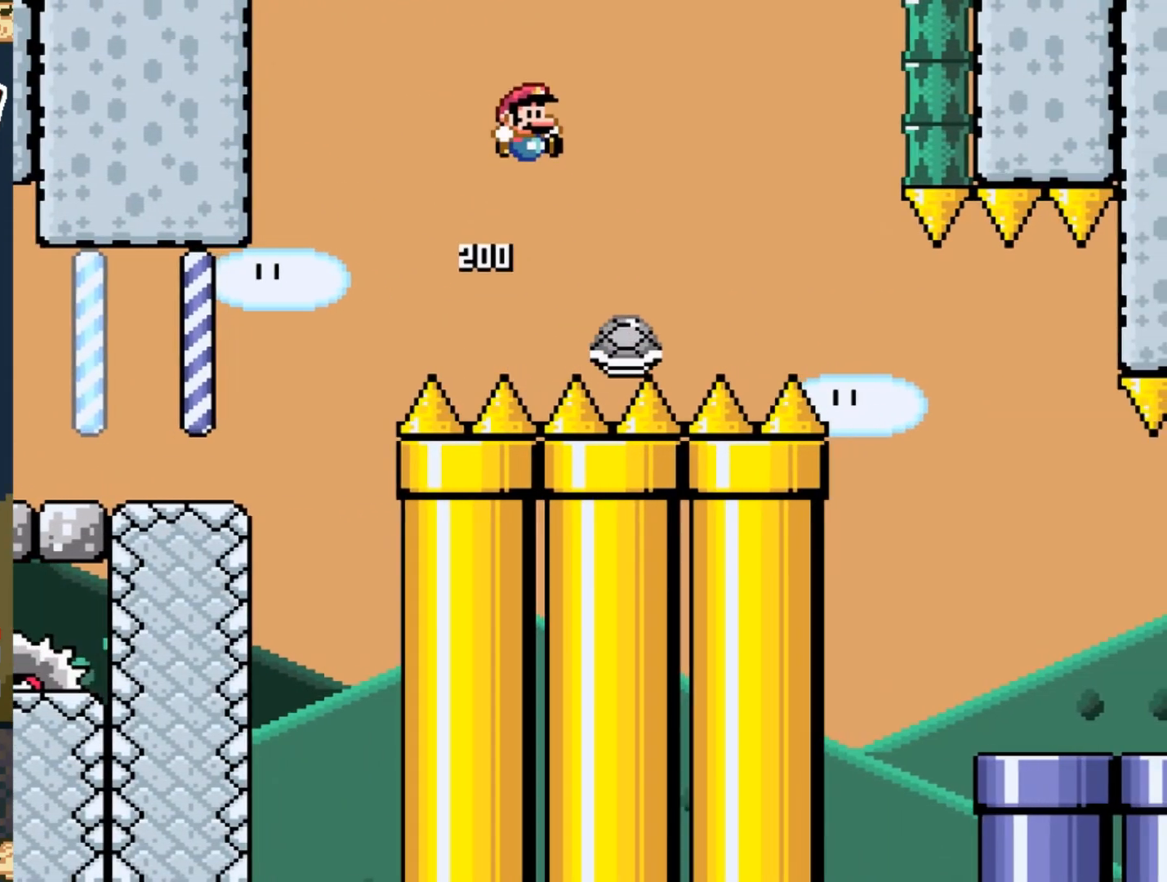
{"buttons": ["B", "Y", "DPAD_RIGHT"], "events": [[17, "B", "up"], [350, "B", "down"]]}
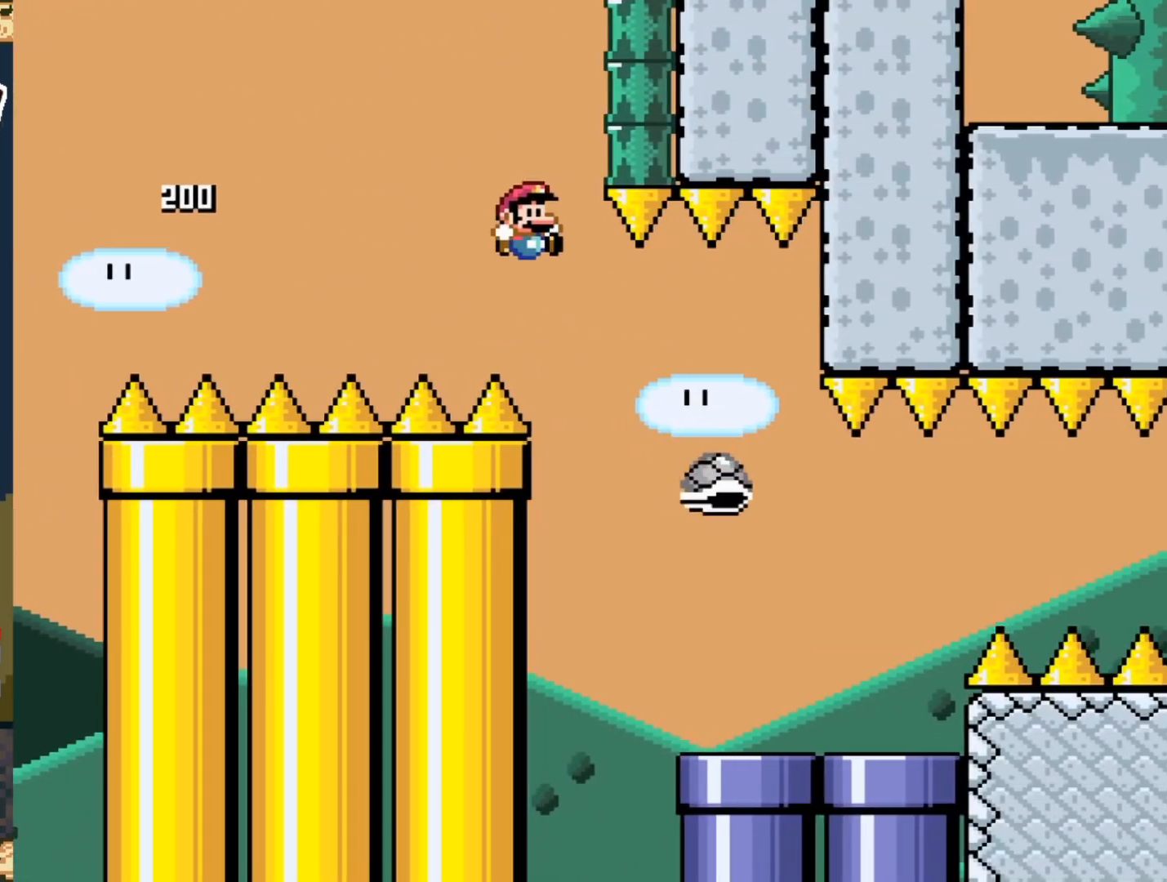
{"buttons": ["Y", "DPAD_LEFT"], "events": [[150, "DPAD_RIGHT", "up"], [333, "B", "up"], [350, "DPAD_LEFT", "down"]]}
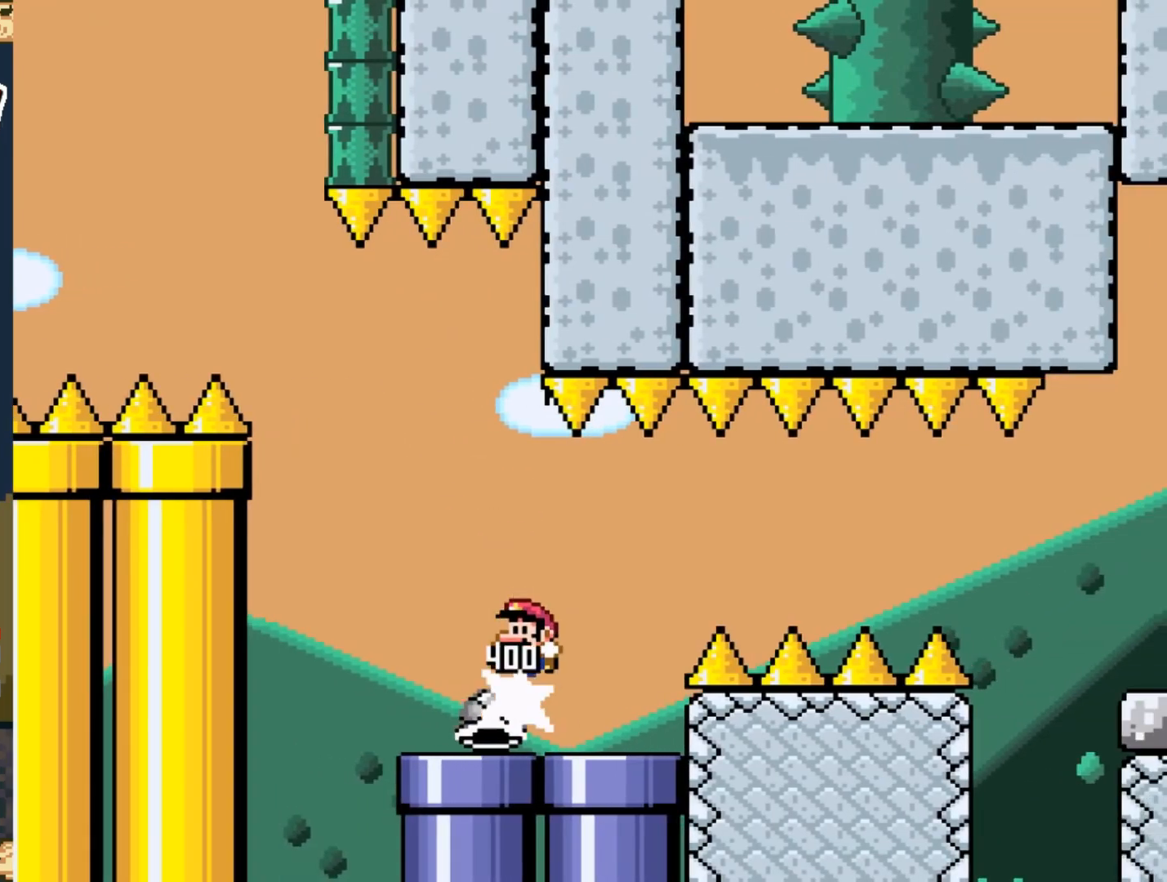
{"buttons": ["DPAD_UP"], "events": [[100, "DPAD_LEFT", "up"], [183, "DPAD_RIGHT", "down"], [400, "DPAD_RIGHT", "up"], [467, "DPAD_UP", "down"], [500, "Y", "up"]]}
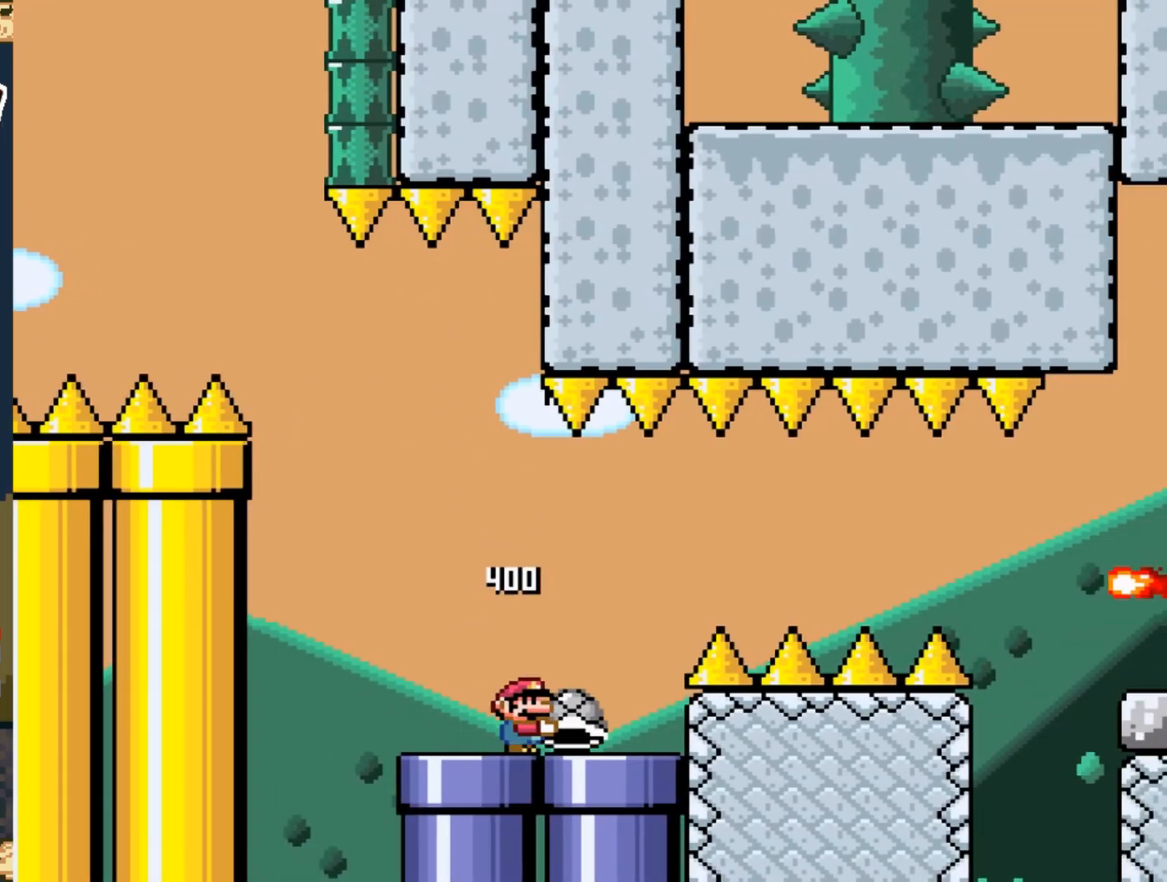
{"buttons": ["A", "X", "DPAD_RIGHT"], "events": [[133, "X", "down"], [167, "DPAD_UP", "up"], [250, "DPAD_RIGHT", "down"], [400, "A", "down"]]}
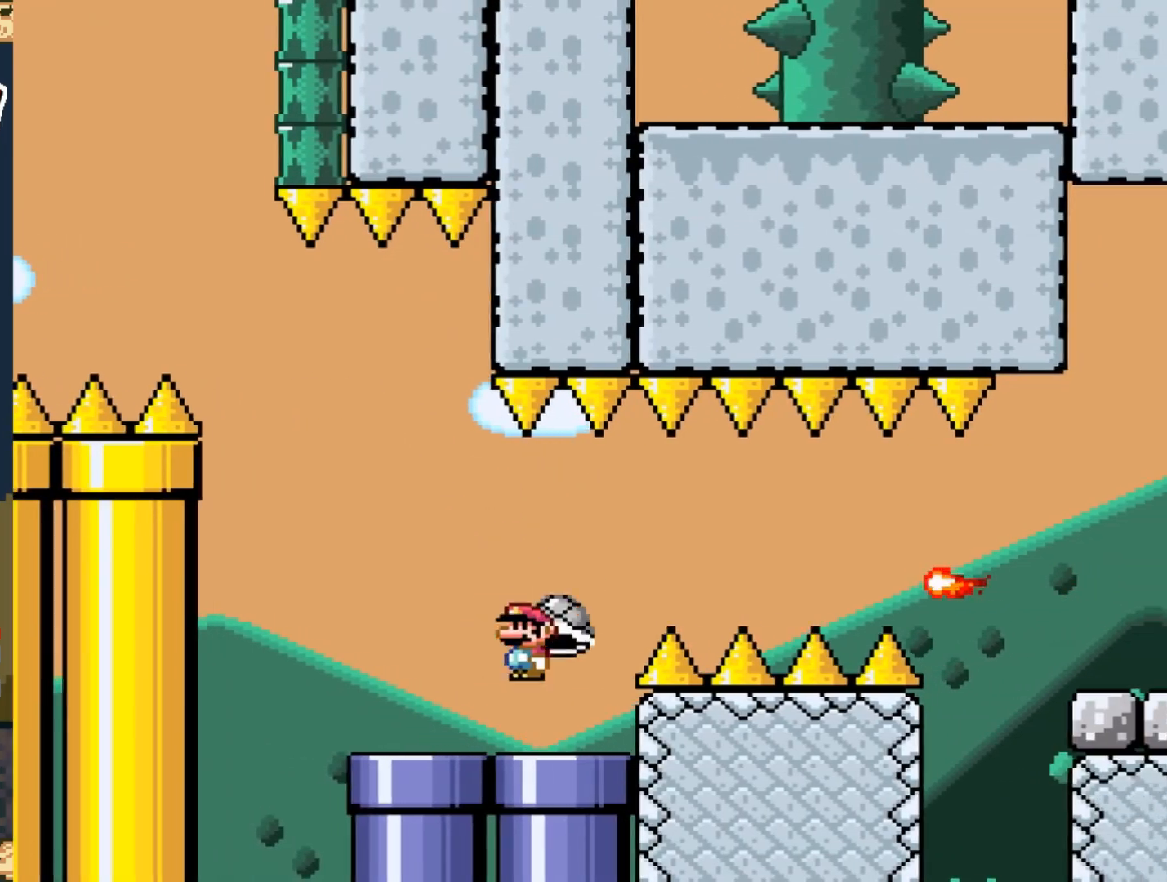
{"buttons": ["A", "X", "DPAD_RIGHT"], "events": [[217, "A", "up"], [500, "A", "down"]]}
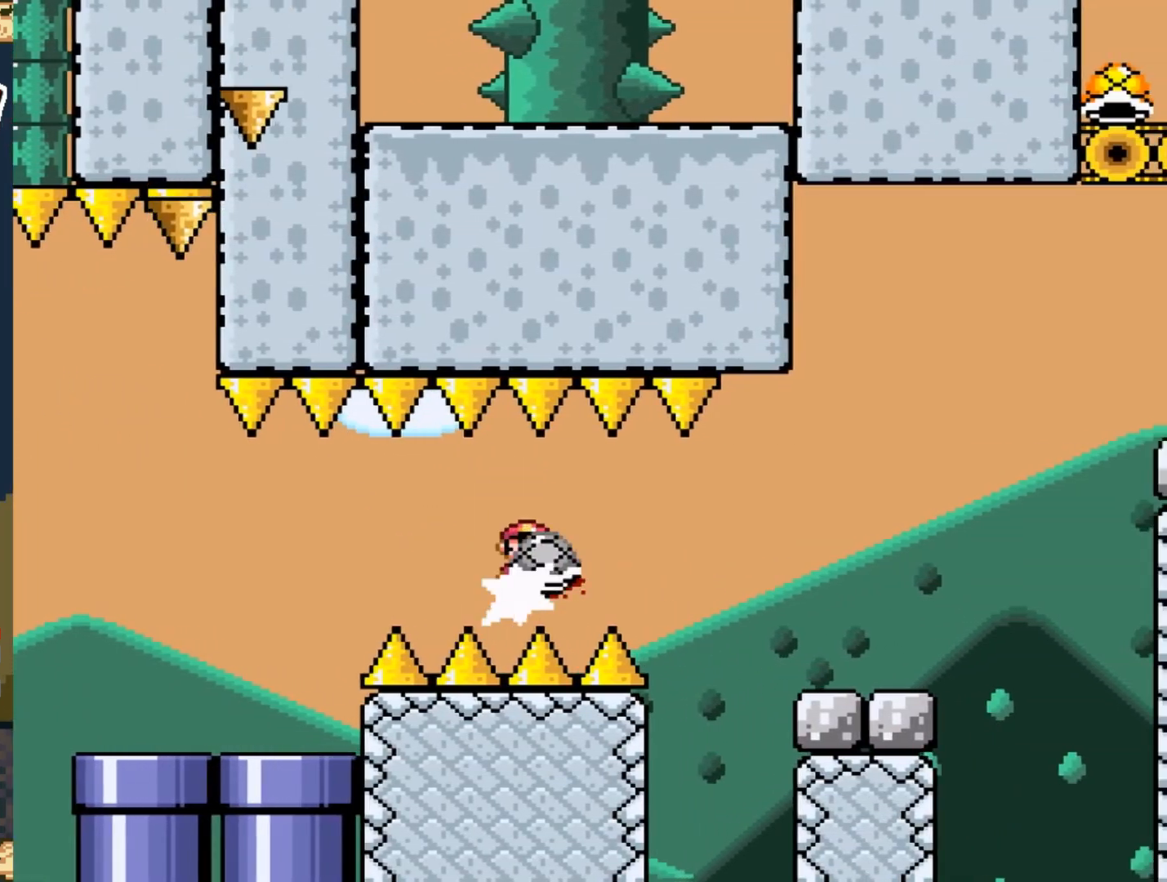
{"buttons": ["Y", "DPAD_RIGHT"], "events": [[217, "A", "up"], [267, "Y", "down"], [283, "X", "up"]]}